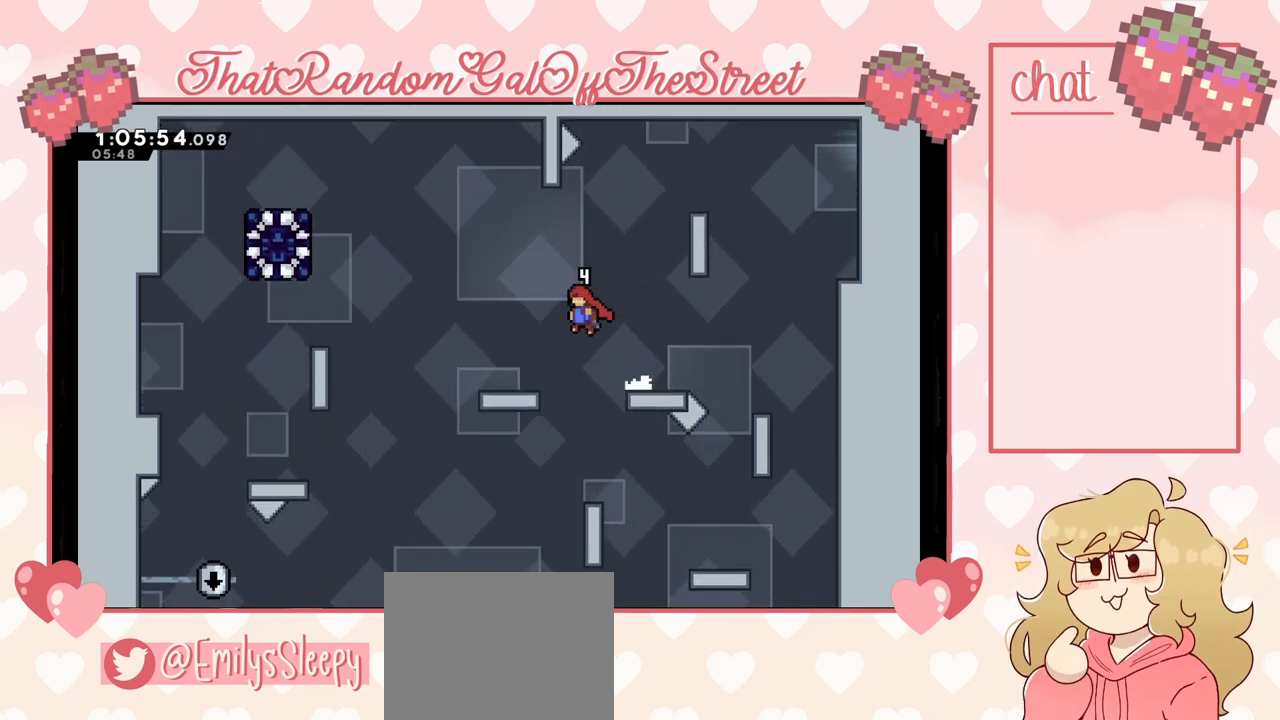
Gameplay with a controller (Xbox layout); each line is a JSON object with the inputs held at the frame after it. "events" lists button and stick changes between this image and that frame as [ms after this image, input, new state], when the widget could be followed in between.
{"buttons": ["A"], "left_stick": "center", "right_stick": "center", "events": [[333, "left_stick", "right"], [433, "A", "down"], [500, "left_stick", "center"]]}
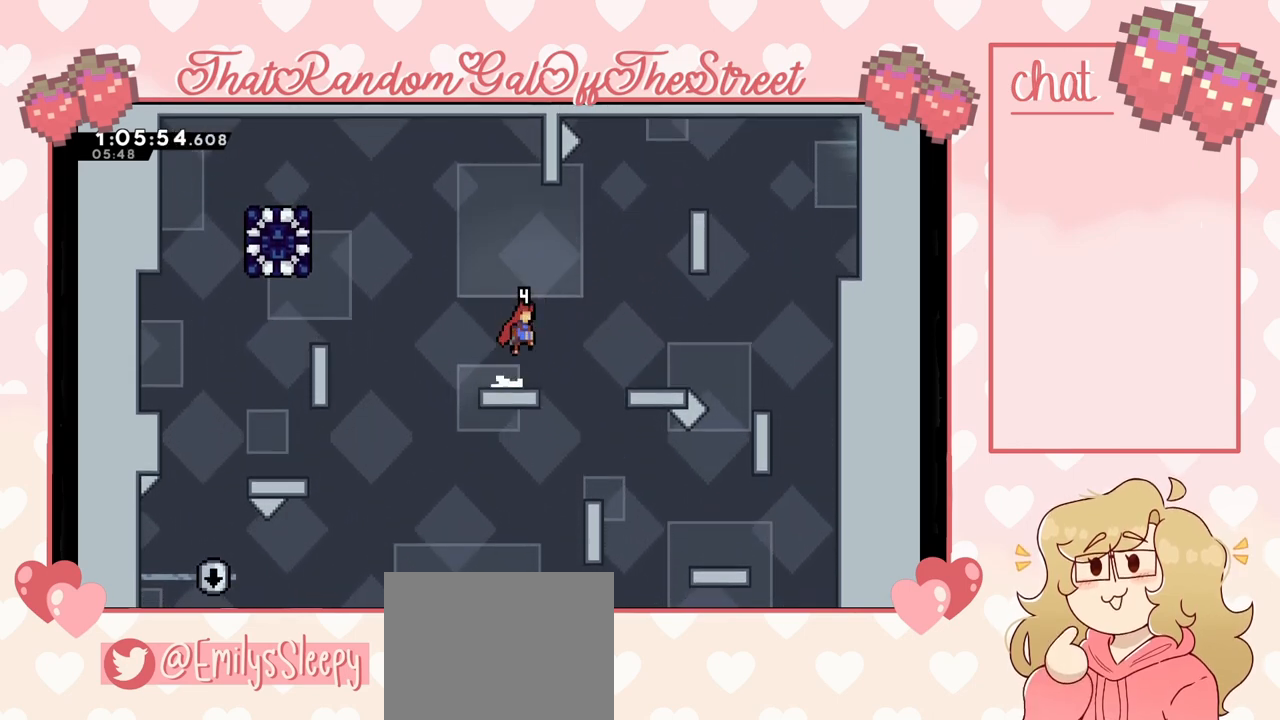
{"buttons": [], "left_stick": "left", "right_stick": "center", "events": [[233, "A", "up"], [233, "left_stick", "left"]]}
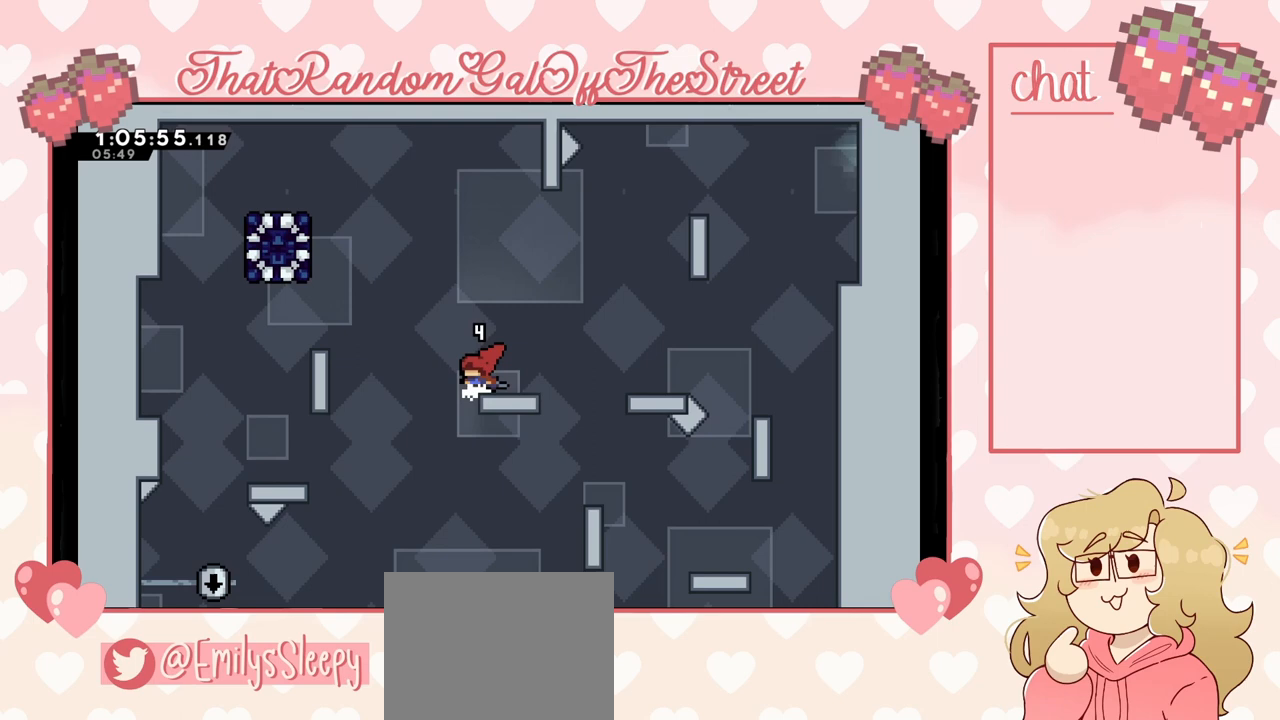
{"buttons": [], "left_stick": "center", "right_stick": "center", "events": [[400, "left_stick", "center"]]}
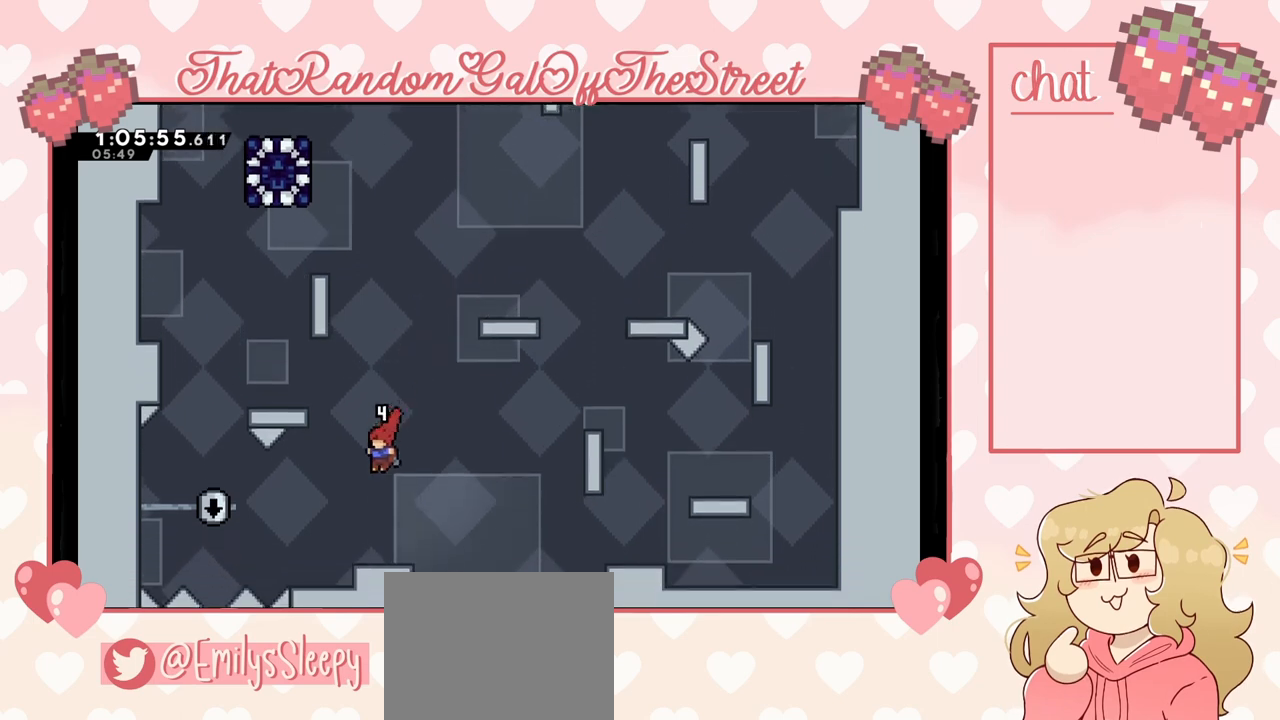
{"buttons": [], "left_stick": "center", "right_stick": "center", "events": [[333, "A", "down"], [467, "A", "up"]]}
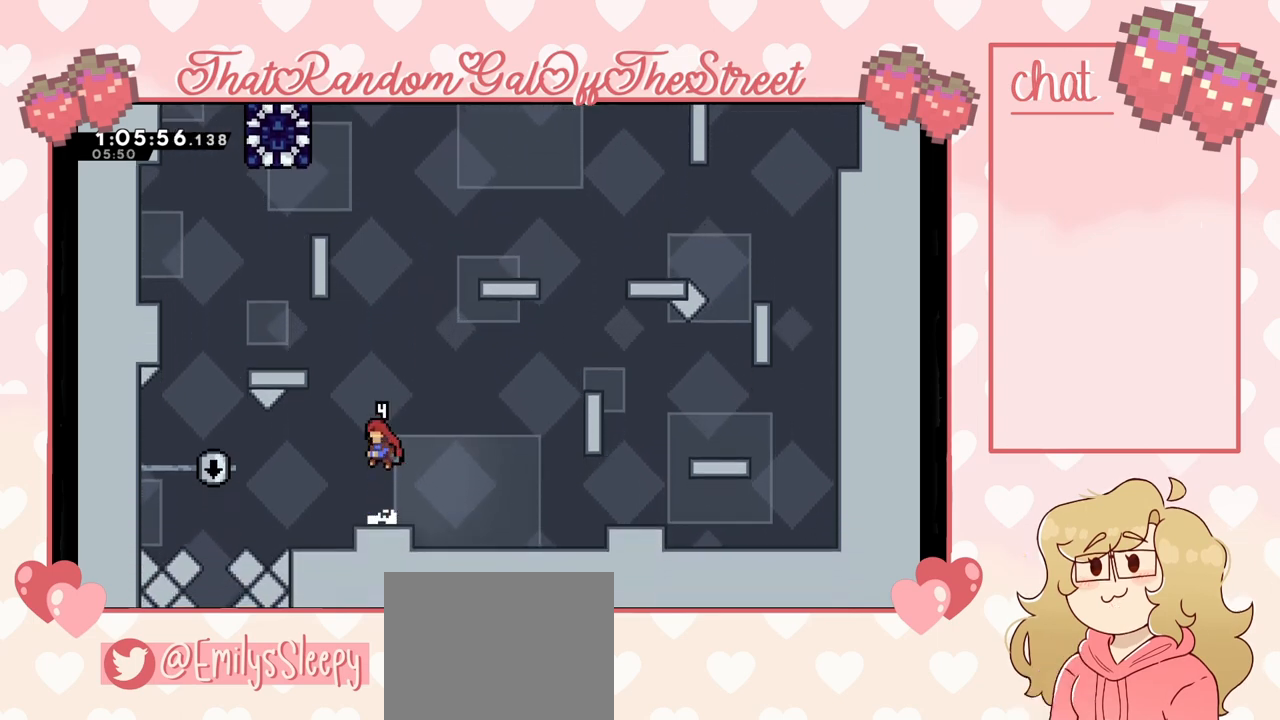
{"buttons": [], "left_stick": "right", "right_stick": "center", "events": [[167, "left_stick", "right"]]}
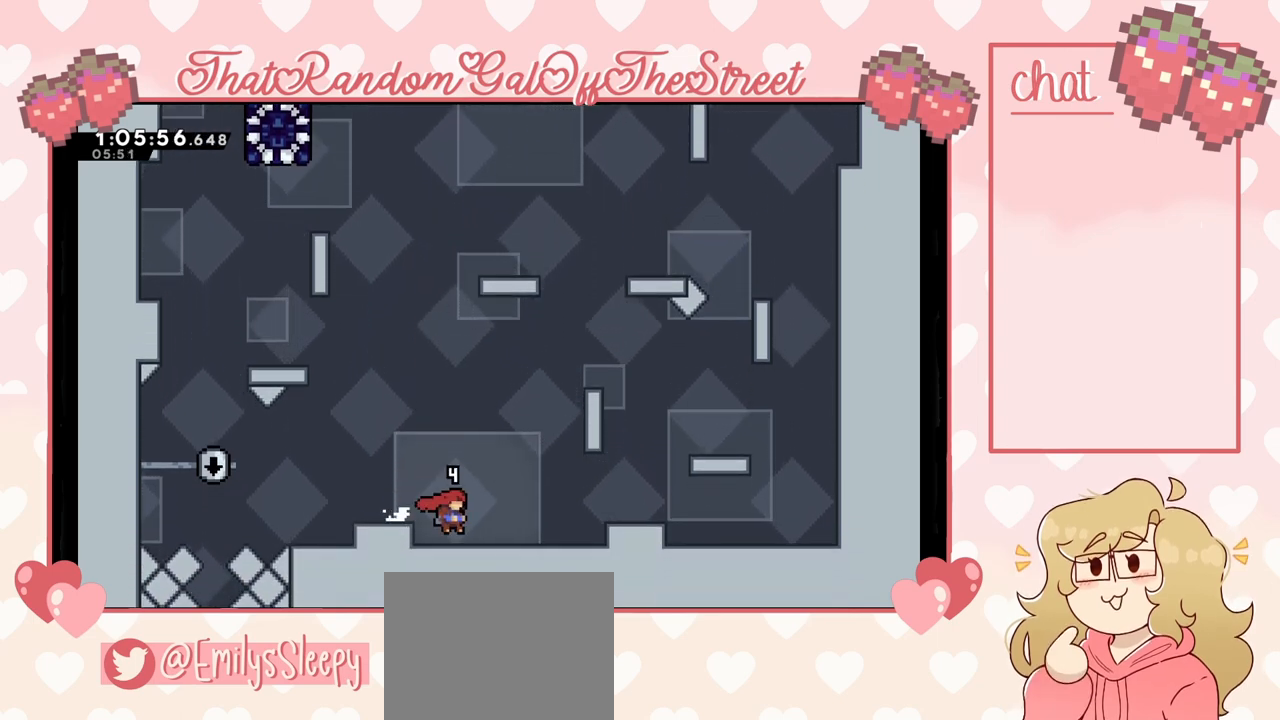
{"buttons": ["A"], "left_stick": "right", "right_stick": "center", "events": [[233, "A", "down"]]}
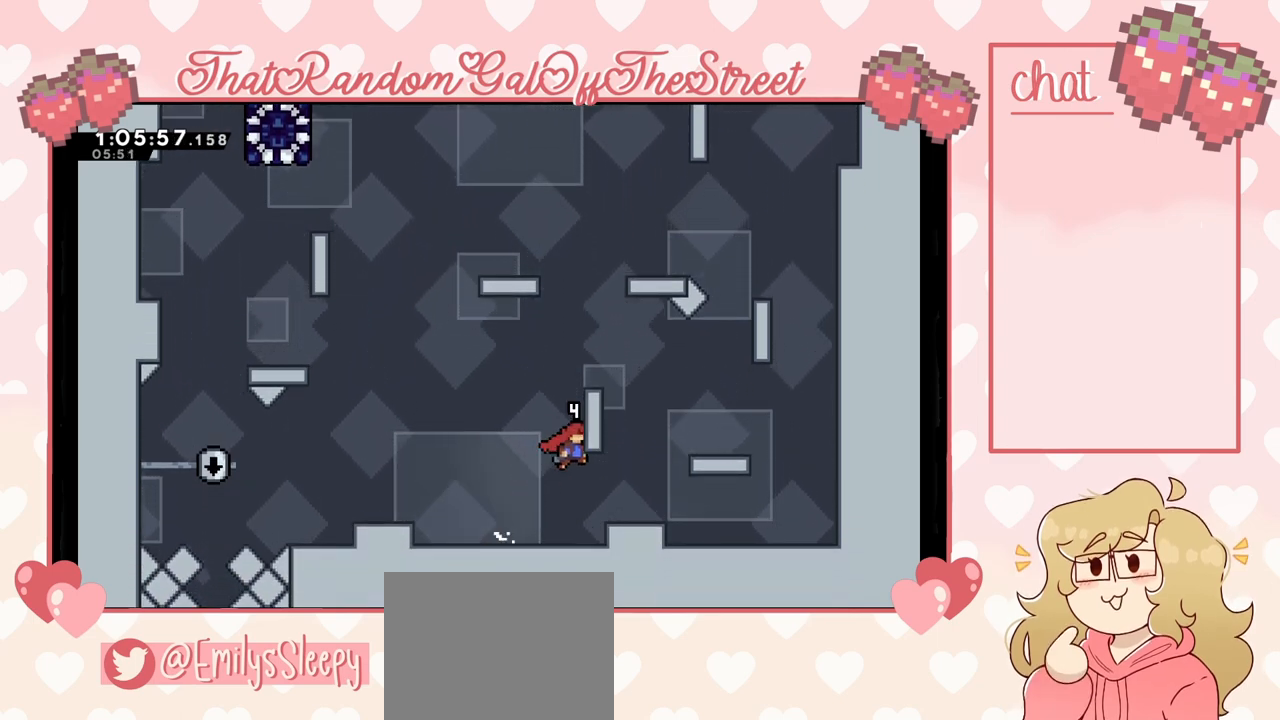
{"buttons": ["L2"], "left_stick": "up-right", "right_stick": "center", "events": [[33, "A", "up"], [33, "L2", "down"], [100, "A", "down"], [333, "A", "up"], [467, "left_stick", "up-right"]]}
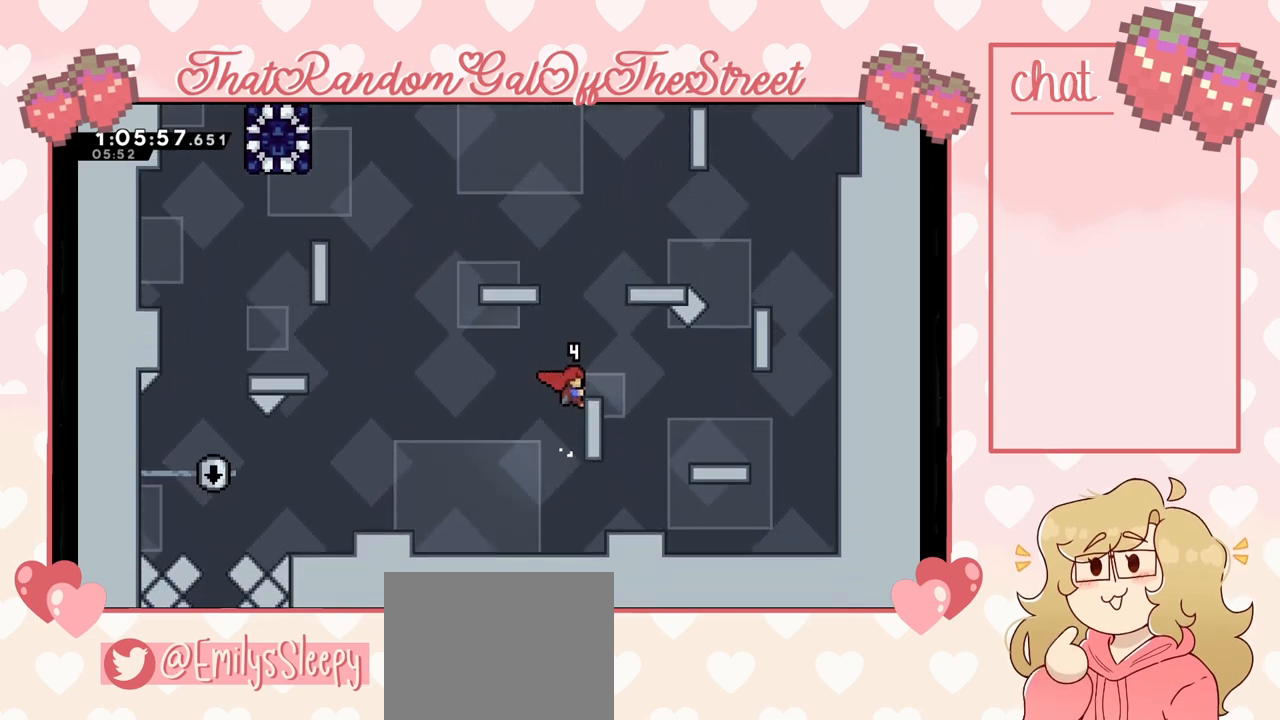
{"buttons": ["A"], "left_stick": "center", "right_stick": "center", "events": [[233, "left_stick", "center"], [400, "L2", "up"], [500, "A", "down"]]}
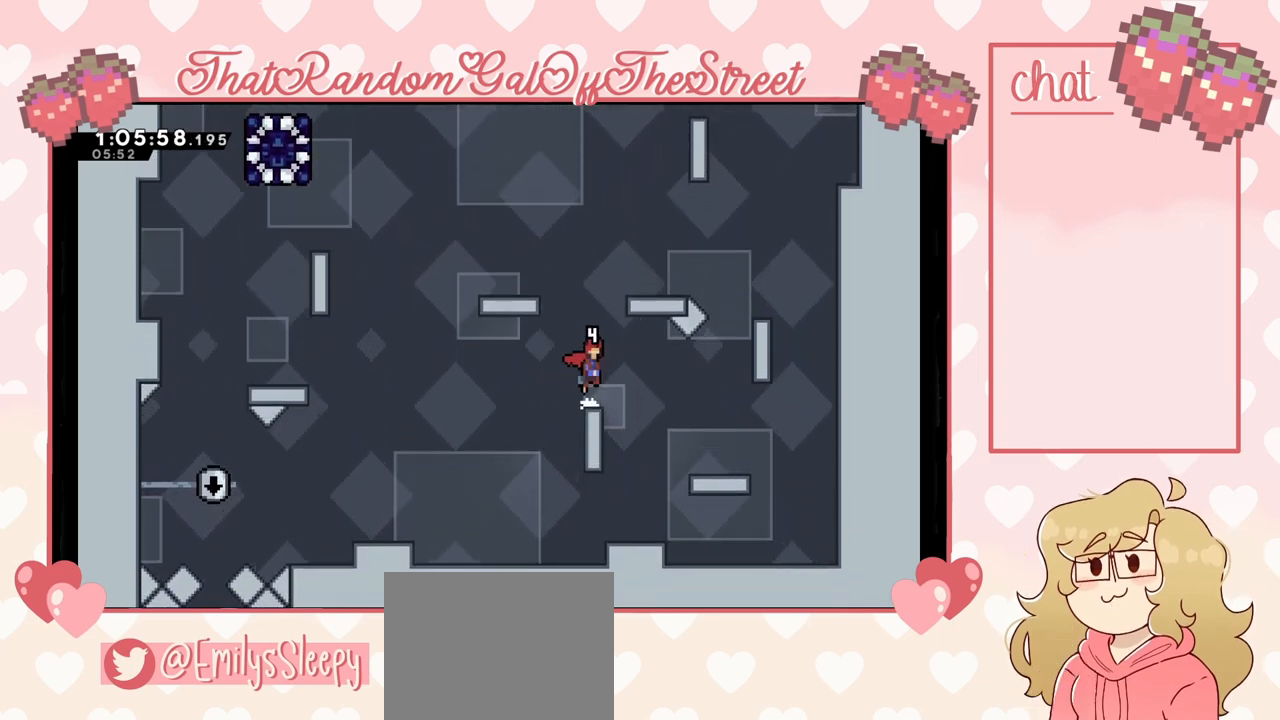
{"buttons": ["A", "L2"], "left_stick": "up-right", "right_stick": "center", "events": [[167, "left_stick", "up-right"], [300, "A", "up"], [333, "L2", "down"], [400, "A", "down"]]}
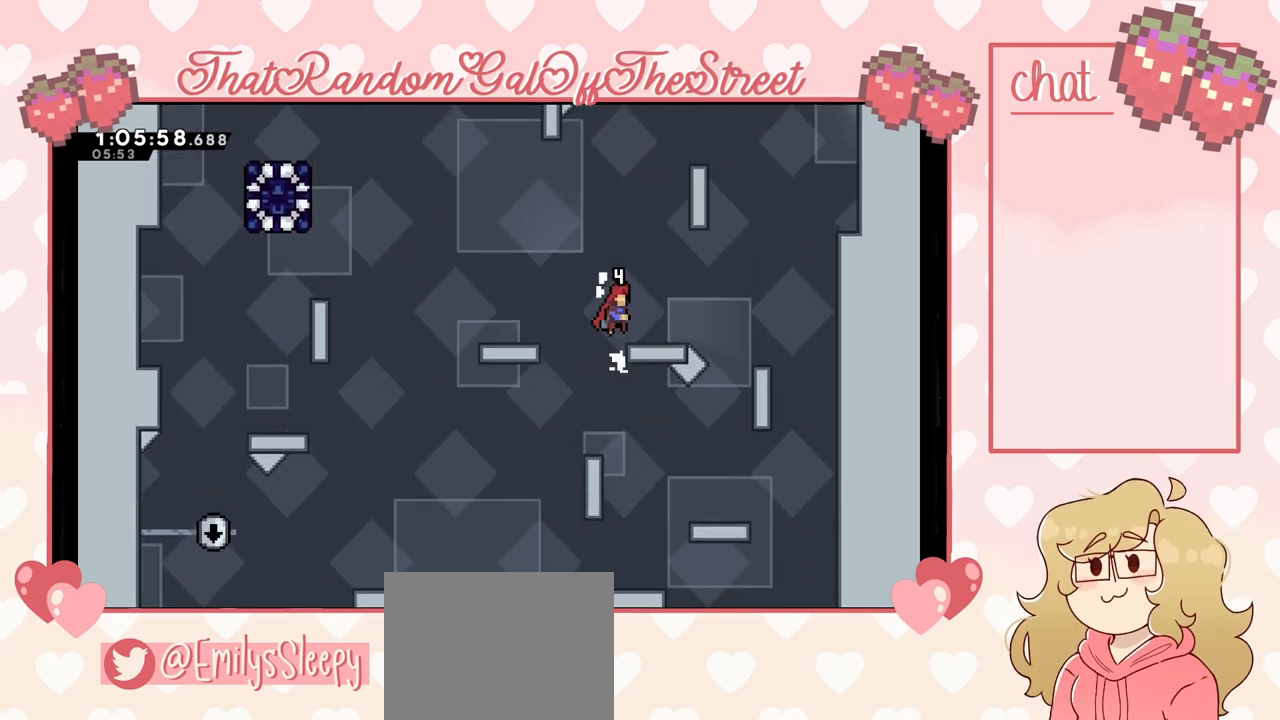
{"buttons": ["A"], "left_stick": "left", "right_stick": "center", "events": [[67, "A", "up"], [67, "L2", "up"], [267, "left_stick", "left"], [367, "A", "down"]]}
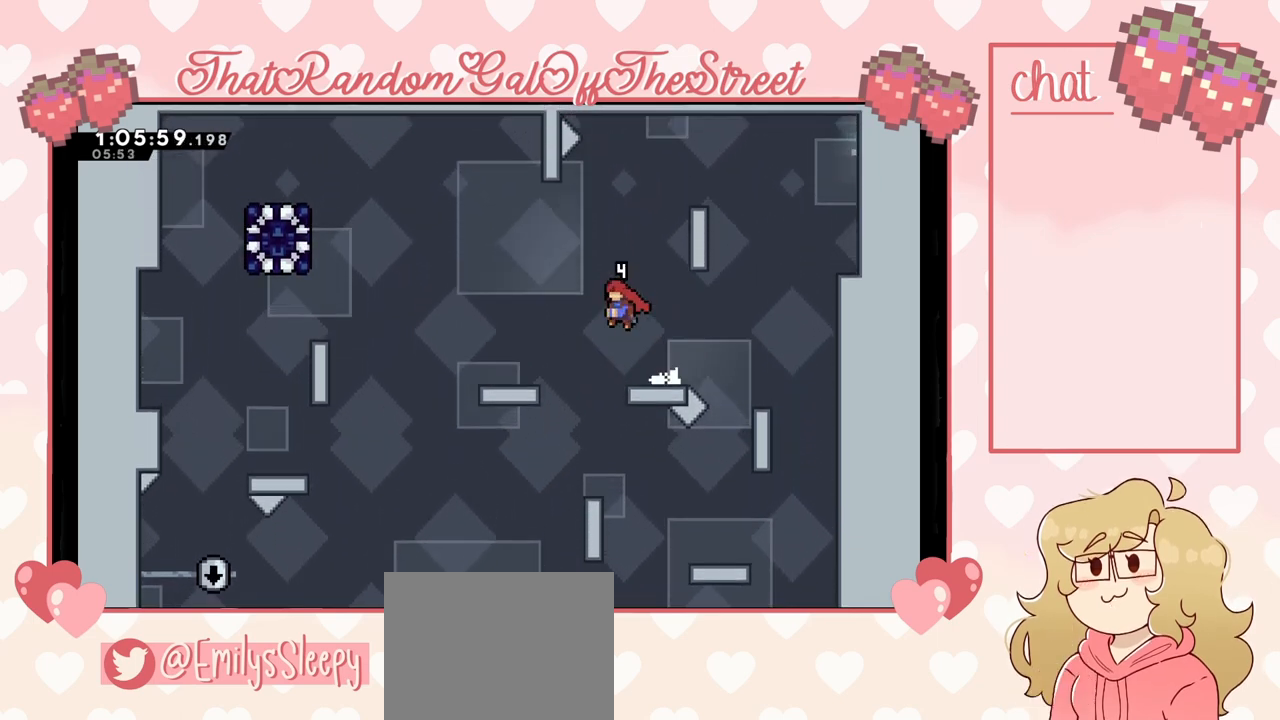
{"buttons": [], "left_stick": "center", "right_stick": "center", "events": [[200, "A", "up"], [400, "left_stick", "center"]]}
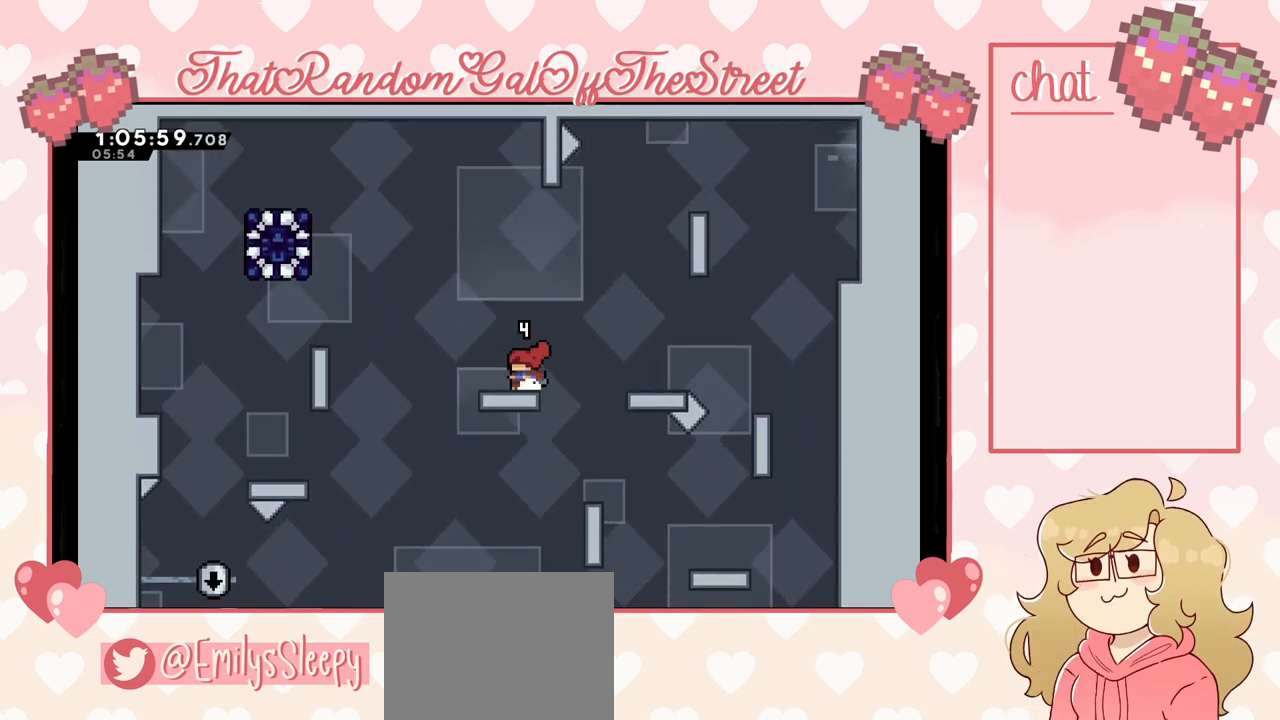
{"buttons": [], "left_stick": "center", "right_stick": "center", "events": []}
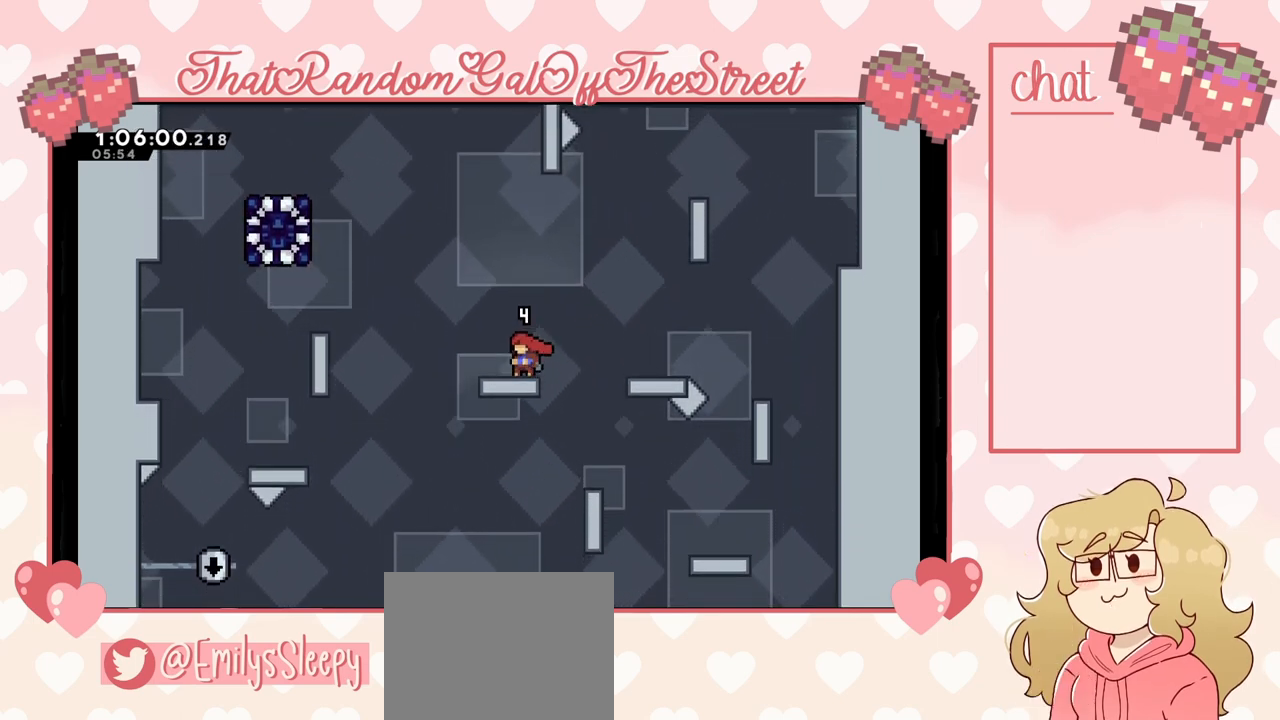
{"buttons": [], "left_stick": "center", "right_stick": "center", "events": []}
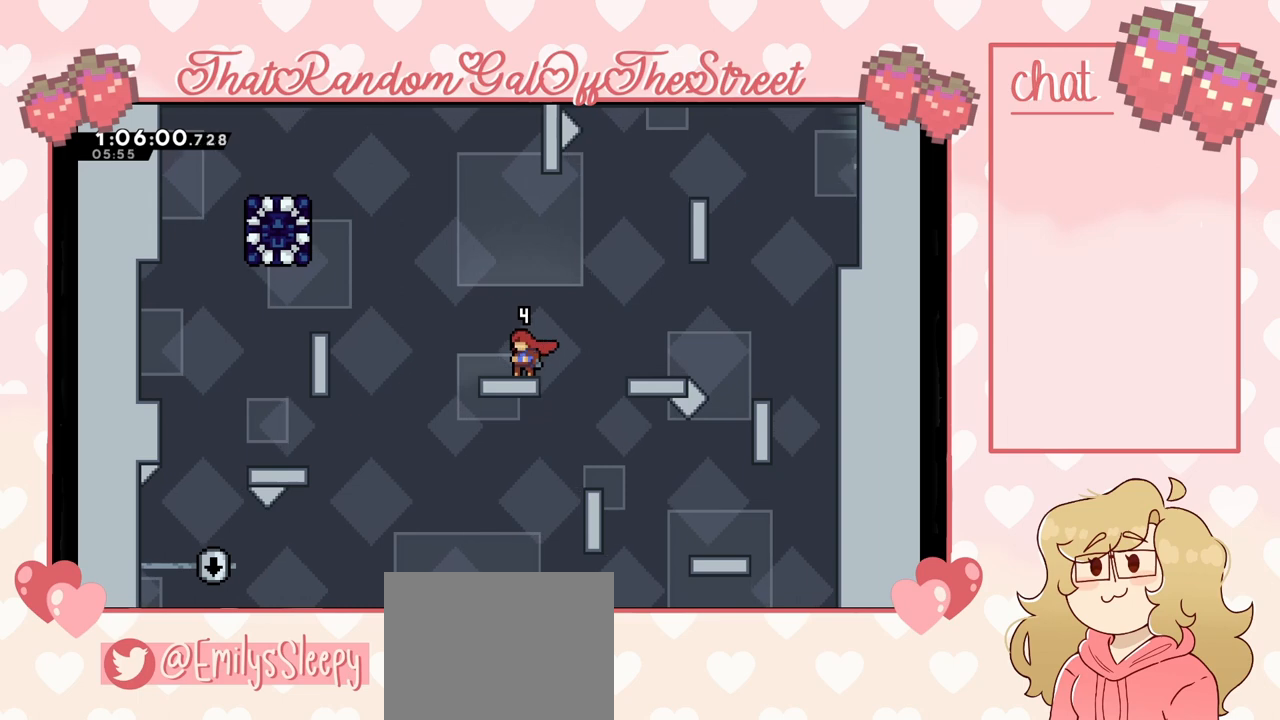
{"buttons": [], "left_stick": "center", "right_stick": "center", "events": []}
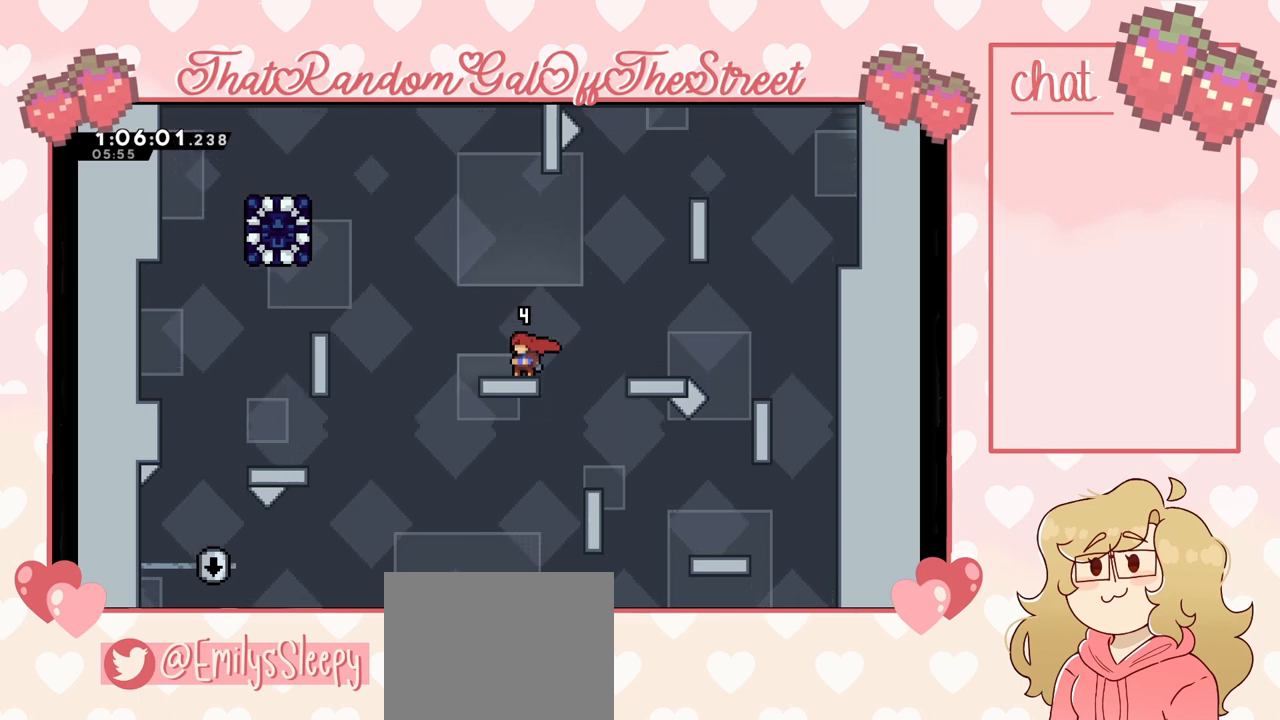
{"buttons": [], "left_stick": "center", "right_stick": "center", "events": []}
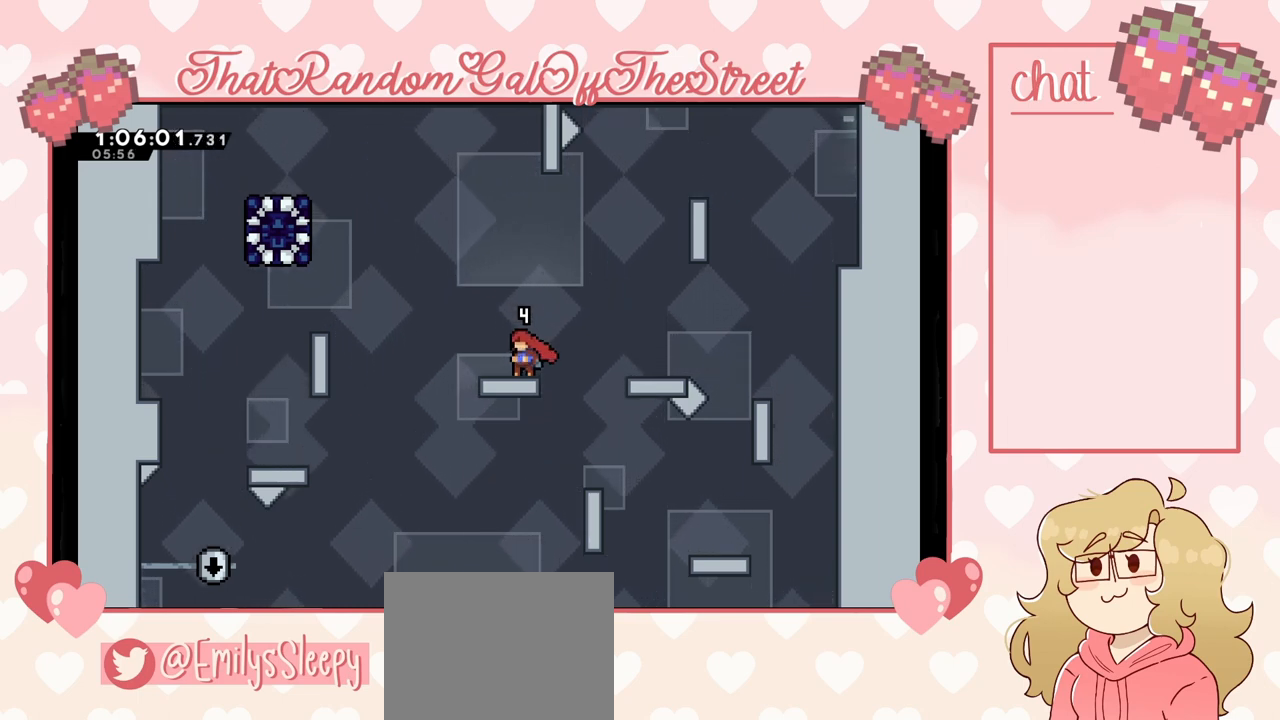
{"buttons": [], "left_stick": "center", "right_stick": "center", "events": []}
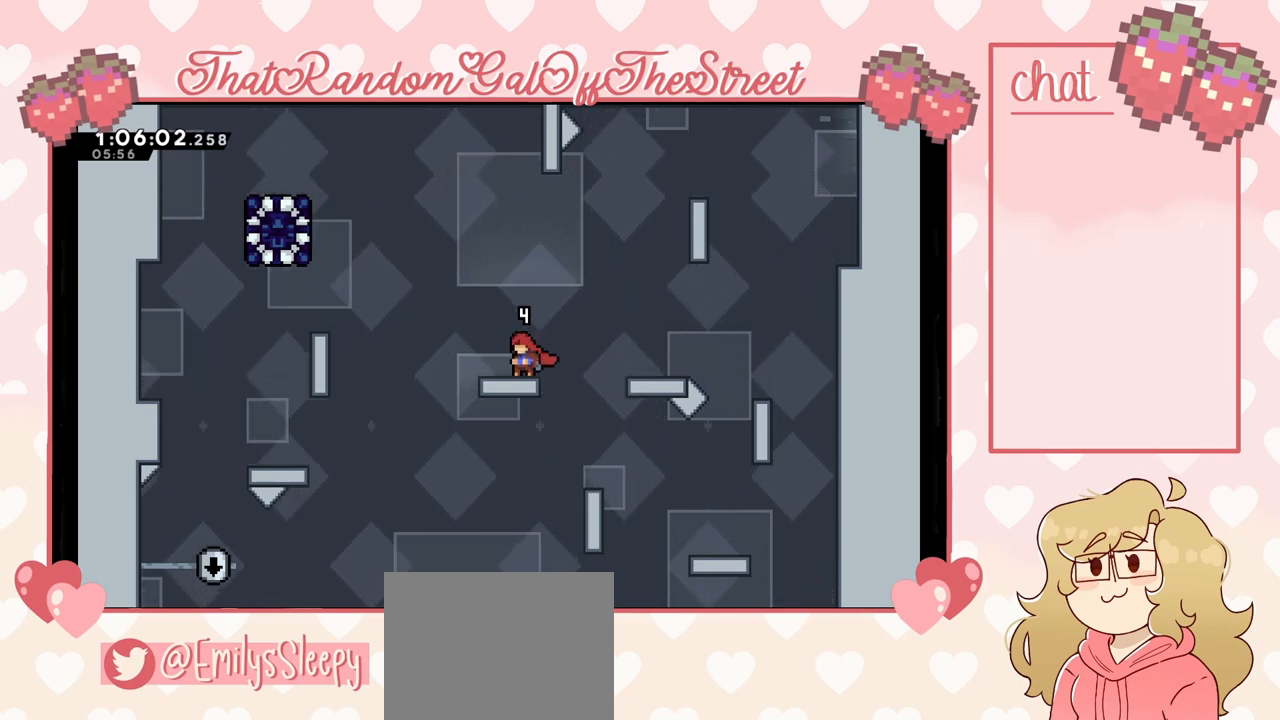
{"buttons": [], "left_stick": "center", "right_stick": "center", "events": []}
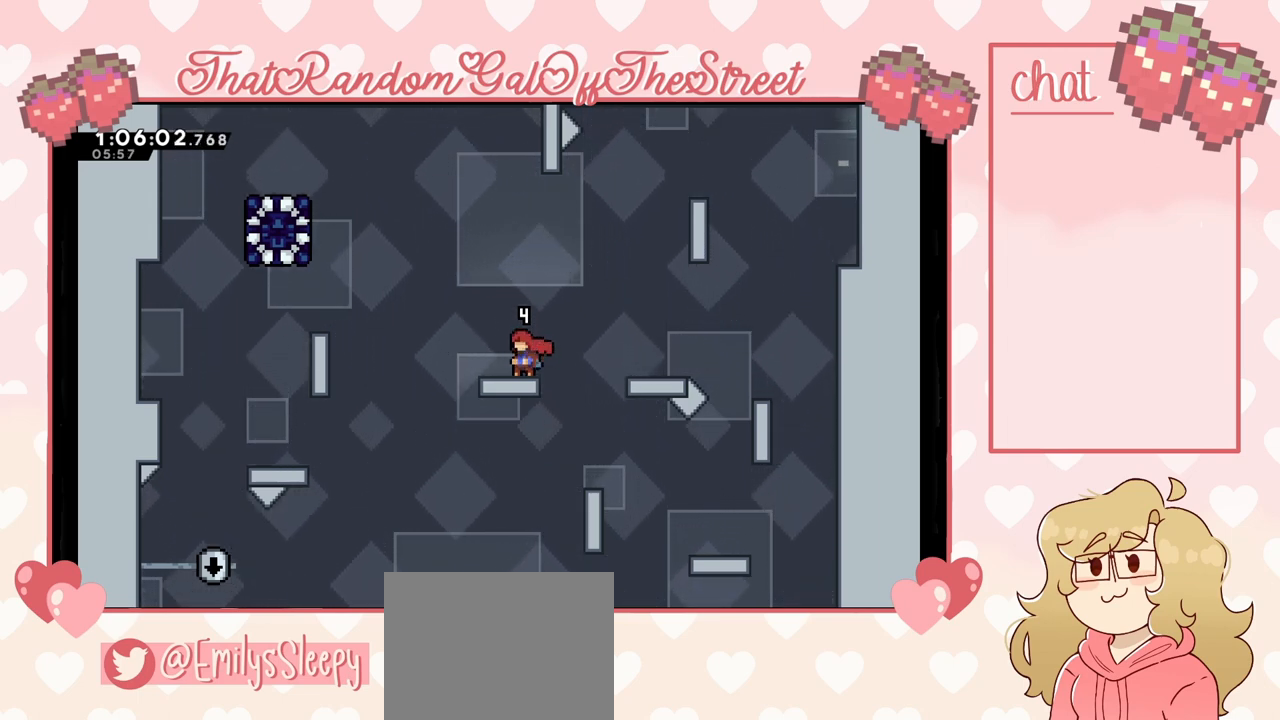
{"buttons": [], "left_stick": "center", "right_stick": "center", "events": []}
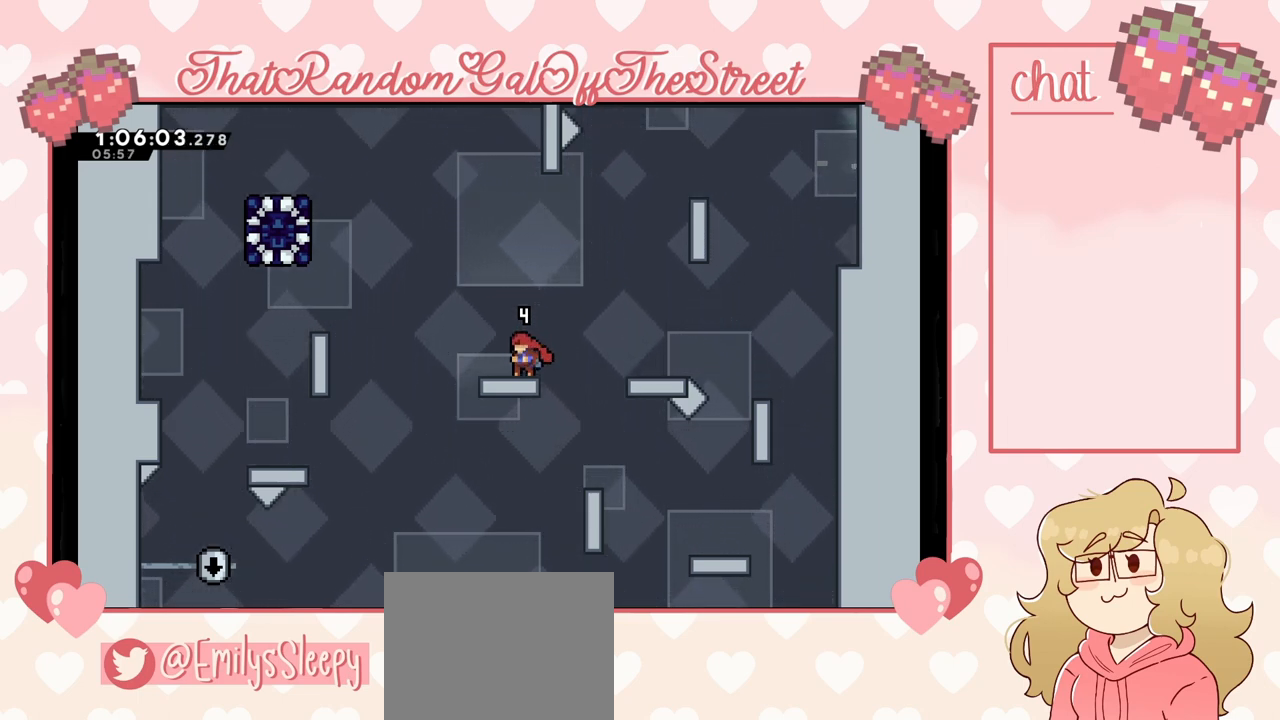
{"buttons": [], "left_stick": "center", "right_stick": "center", "events": []}
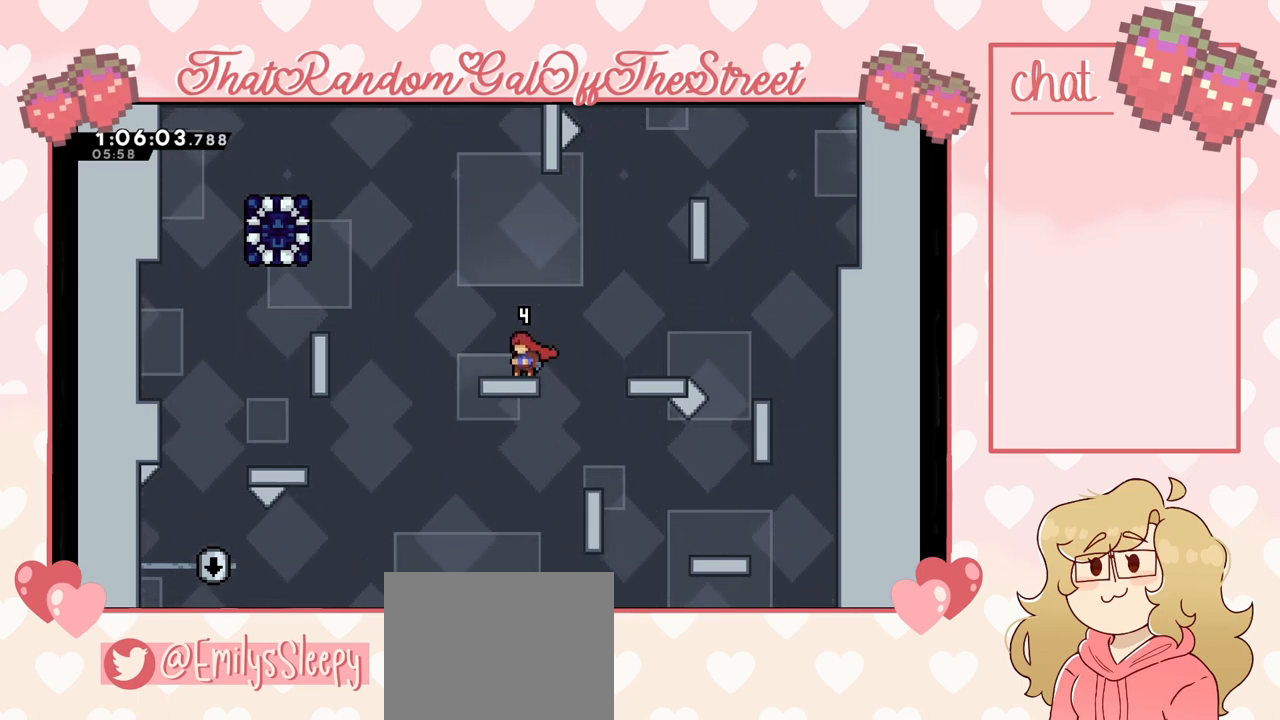
{"buttons": [], "left_stick": "center", "right_stick": "center", "events": []}
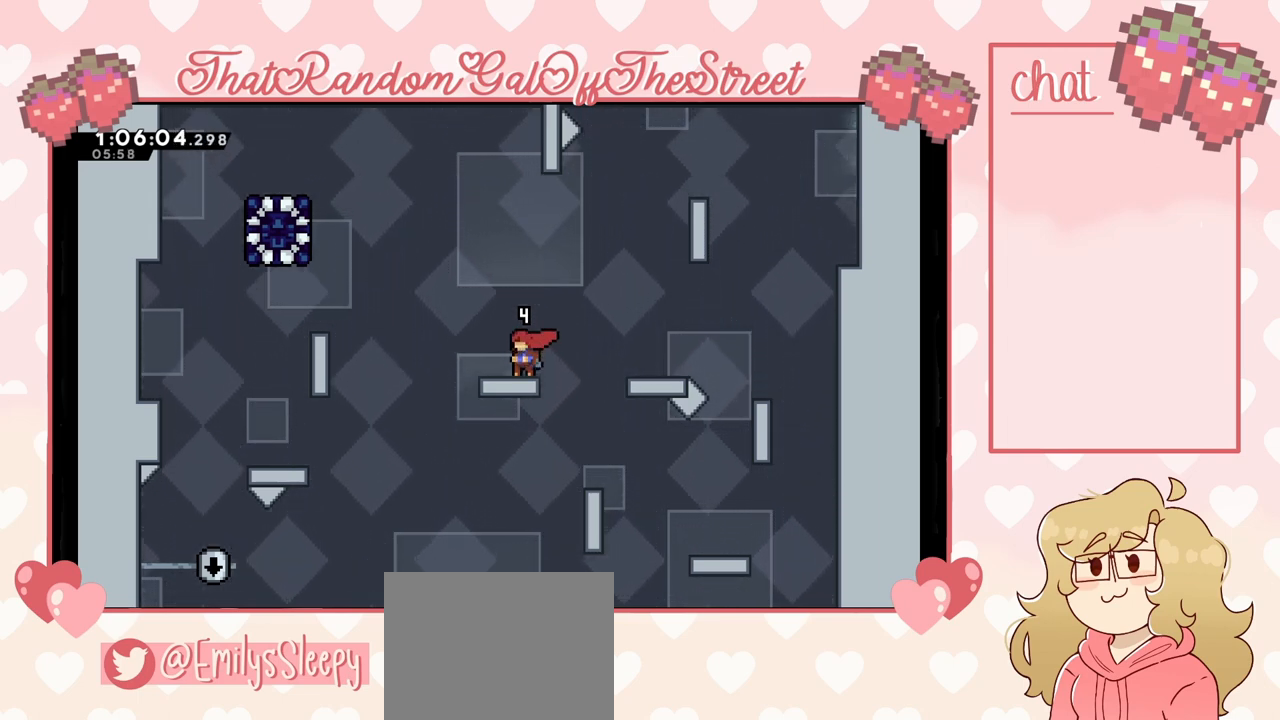
{"buttons": [], "left_stick": "left", "right_stick": "center", "events": [[333, "left_stick", "left"]]}
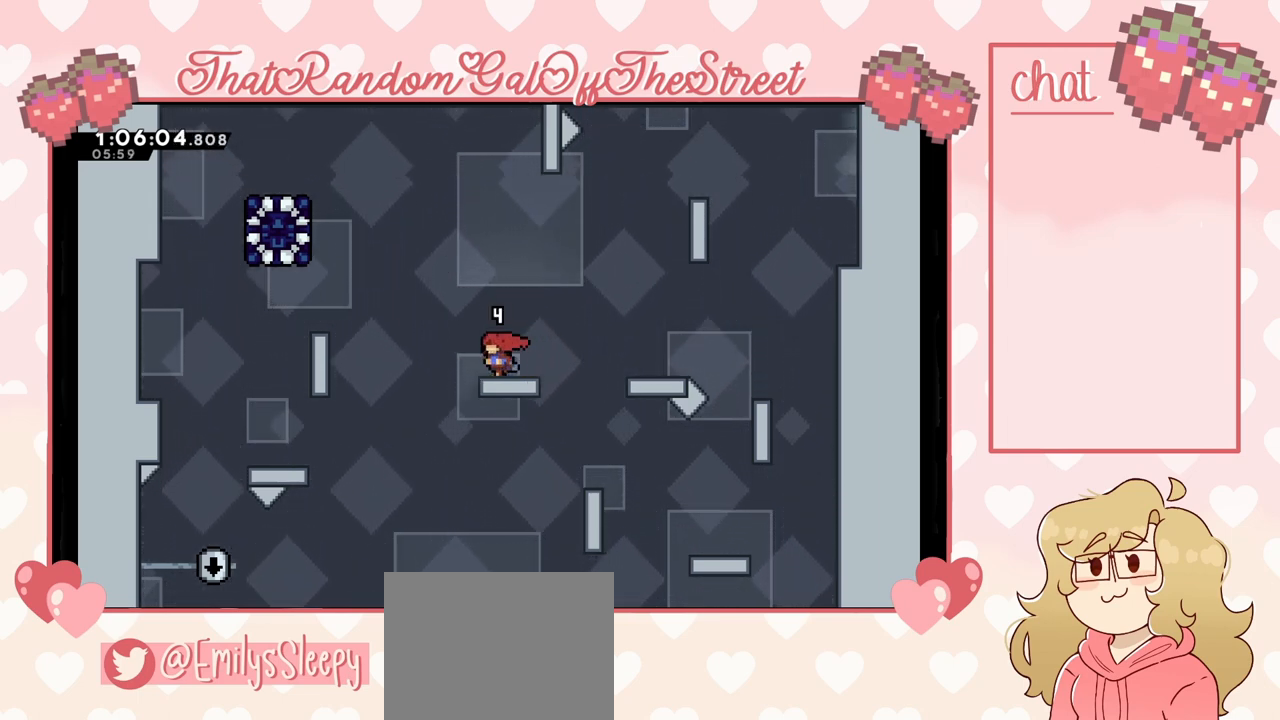
{"buttons": [], "left_stick": "left", "right_stick": "center", "events": [[33, "A", "down"], [467, "A", "up"]]}
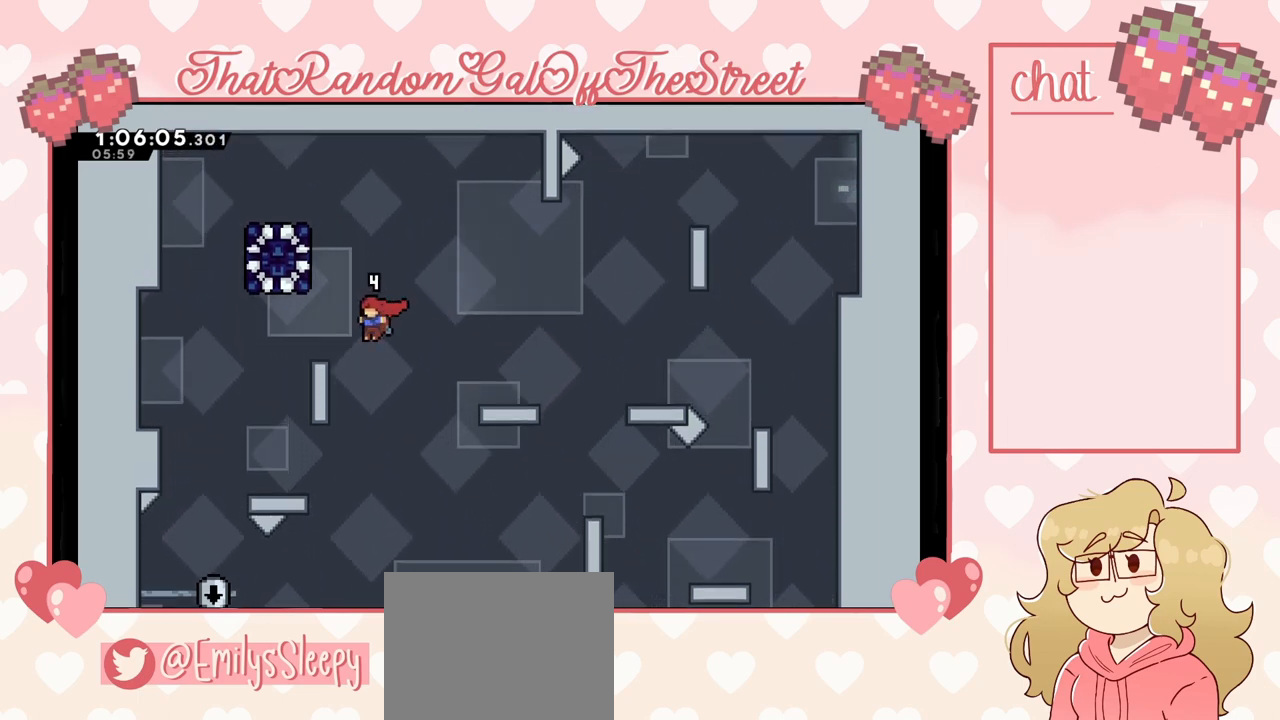
{"buttons": ["L2"], "left_stick": "up", "right_stick": "center", "events": [[67, "L2", "down"], [333, "left_stick", "up-left"], [433, "left_stick", "center"], [500, "left_stick", "up"]]}
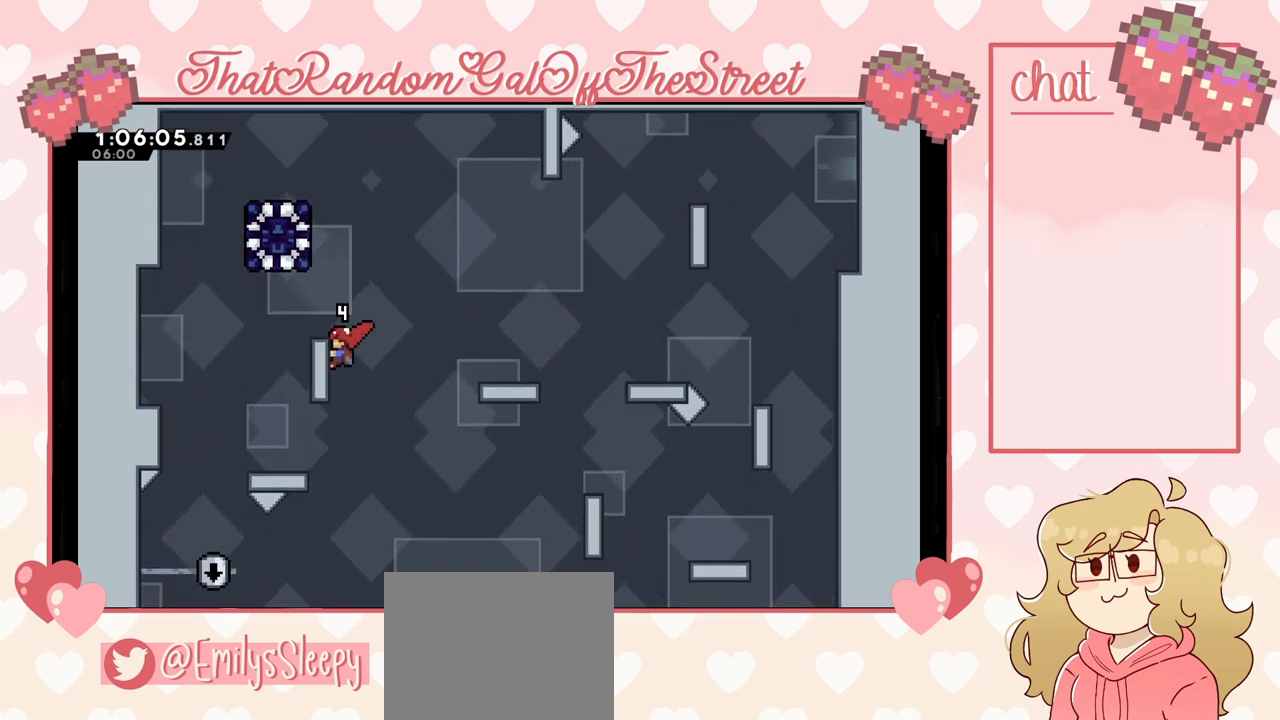
{"buttons": [], "left_stick": "up-left", "right_stick": "center", "events": [[200, "left_stick", "up-left"], [367, "L2", "up"]]}
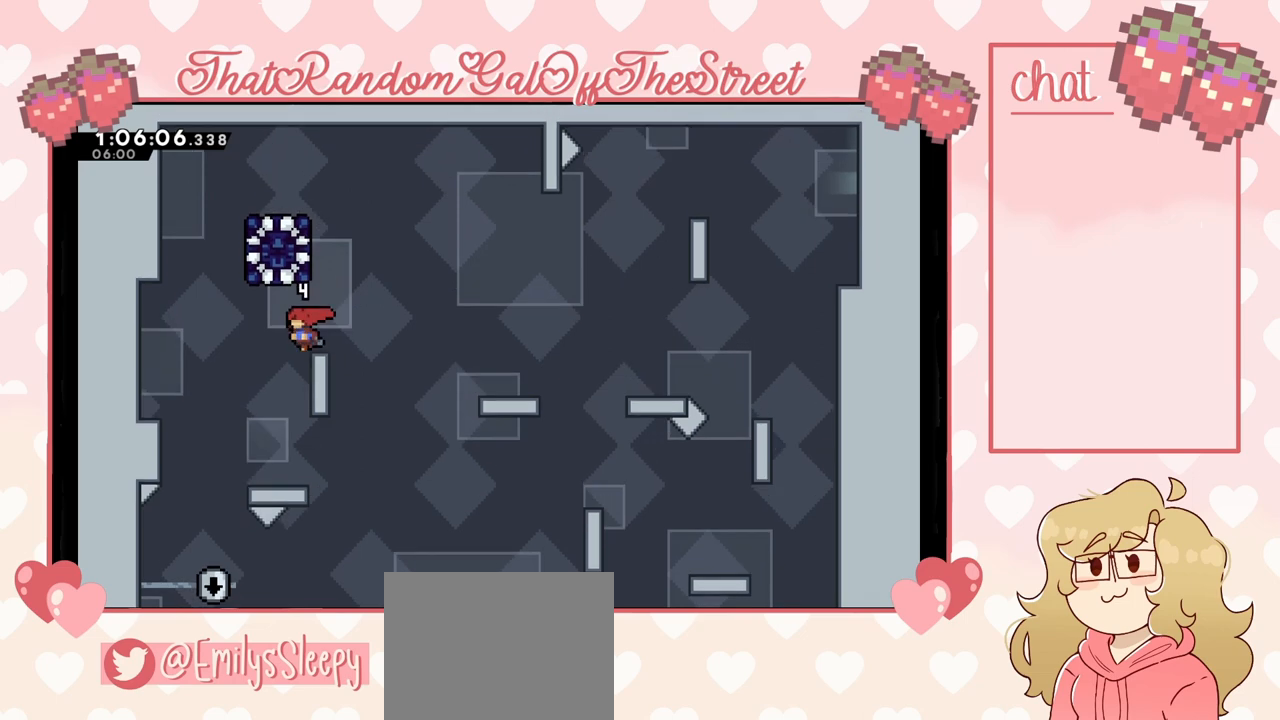
{"buttons": [], "left_stick": "center", "right_stick": "center", "events": [[33, "left_stick", "center"]]}
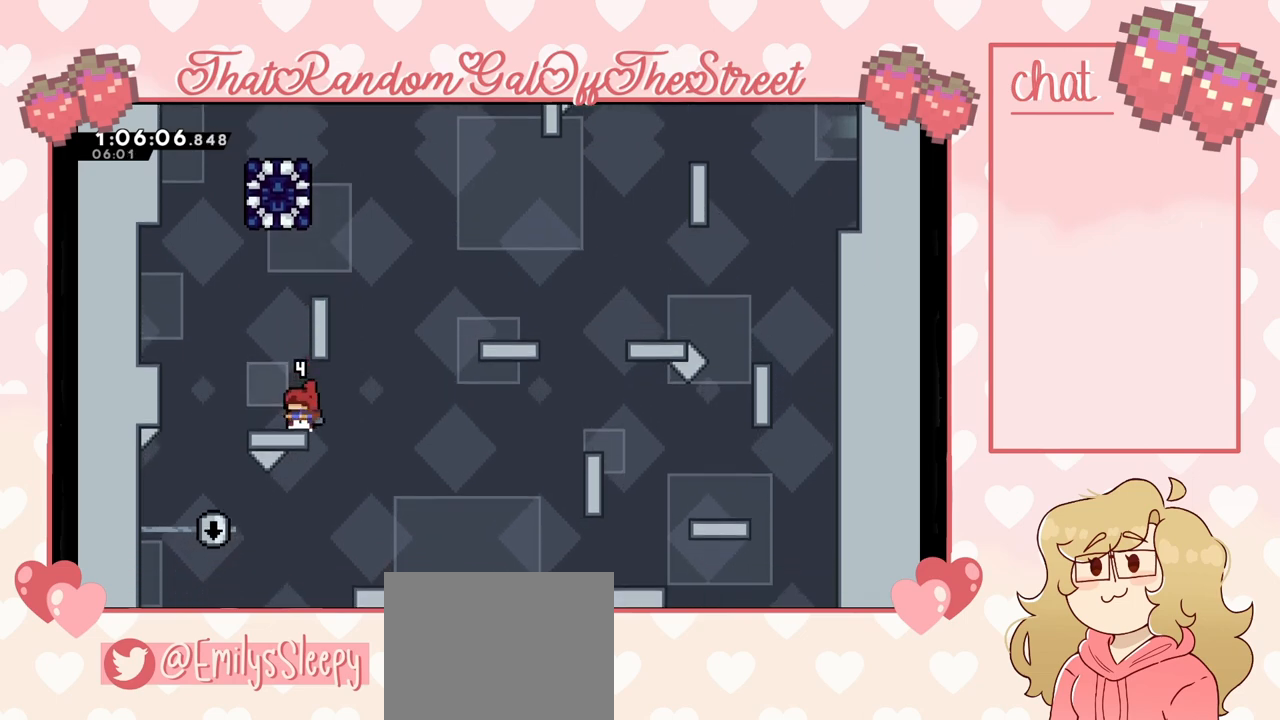
{"buttons": ["A"], "left_stick": "left", "right_stick": "center", "events": [[33, "left_stick", "left"], [267, "A", "down"]]}
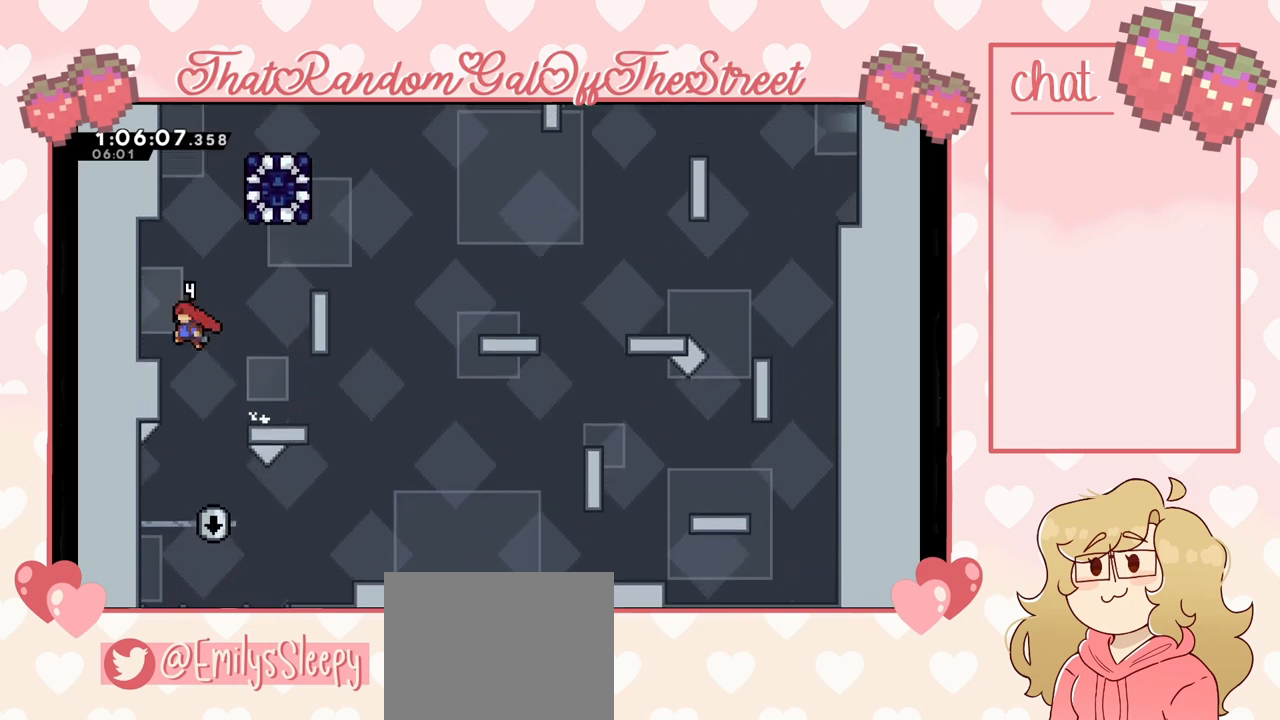
{"buttons": [], "left_stick": "right", "right_stick": "center", "events": [[133, "A", "up"], [200, "left_stick", "center"], [300, "left_stick", "right"], [333, "A", "down"], [500, "A", "up"]]}
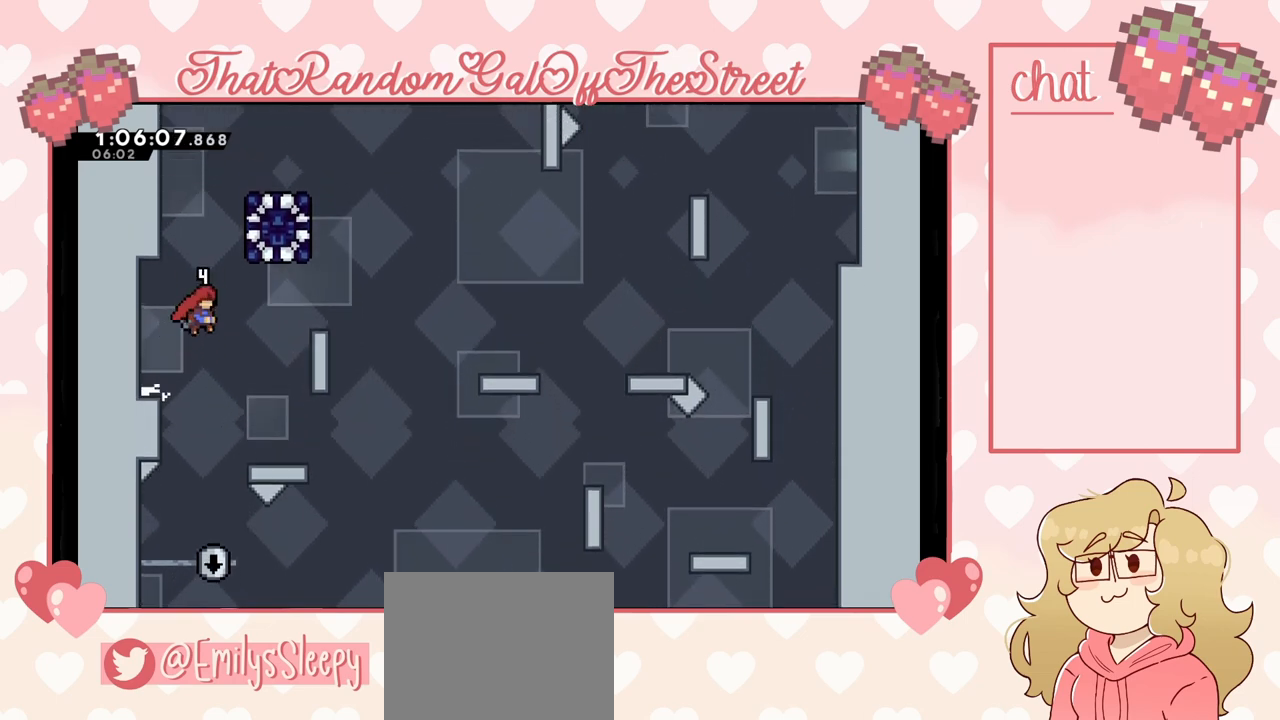
{"buttons": [], "left_stick": "center", "right_stick": "center", "events": [[200, "left_stick", "center"]]}
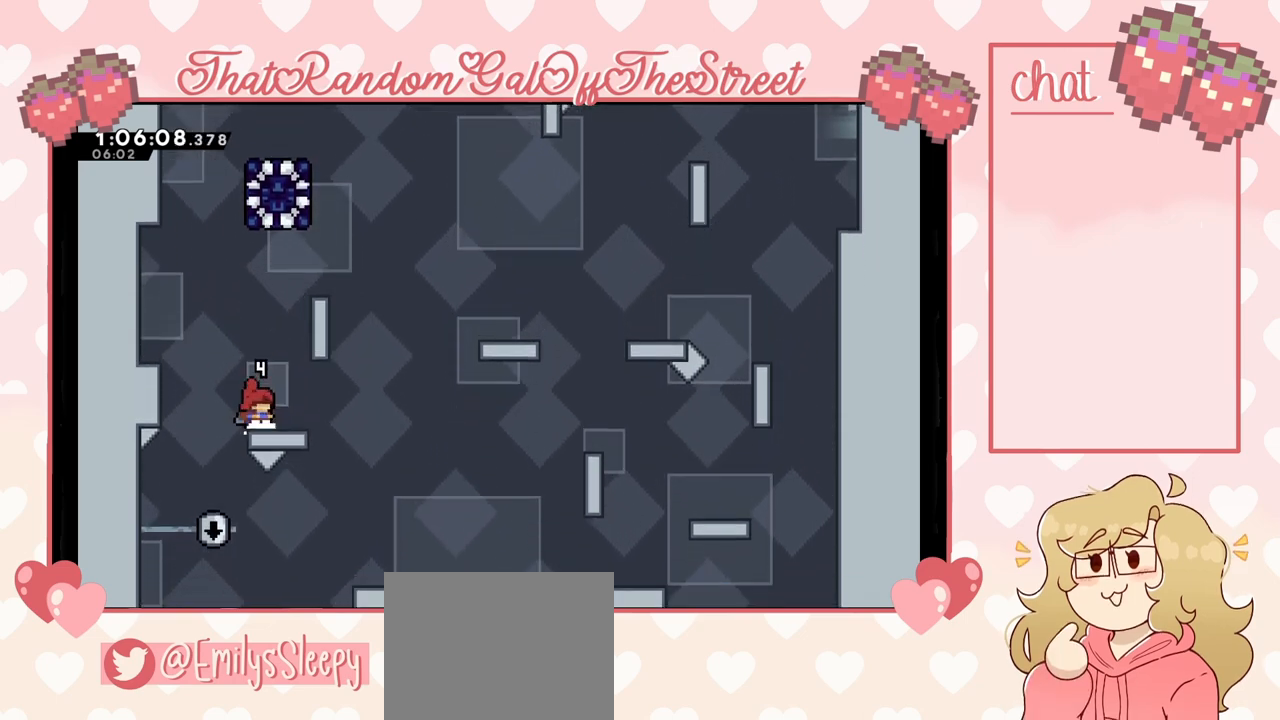
{"buttons": ["X"], "left_stick": "up-left", "right_stick": "center", "events": [[133, "A", "down"], [233, "left_stick", "up"], [267, "A", "up"], [333, "X", "down"], [467, "left_stick", "up-left"]]}